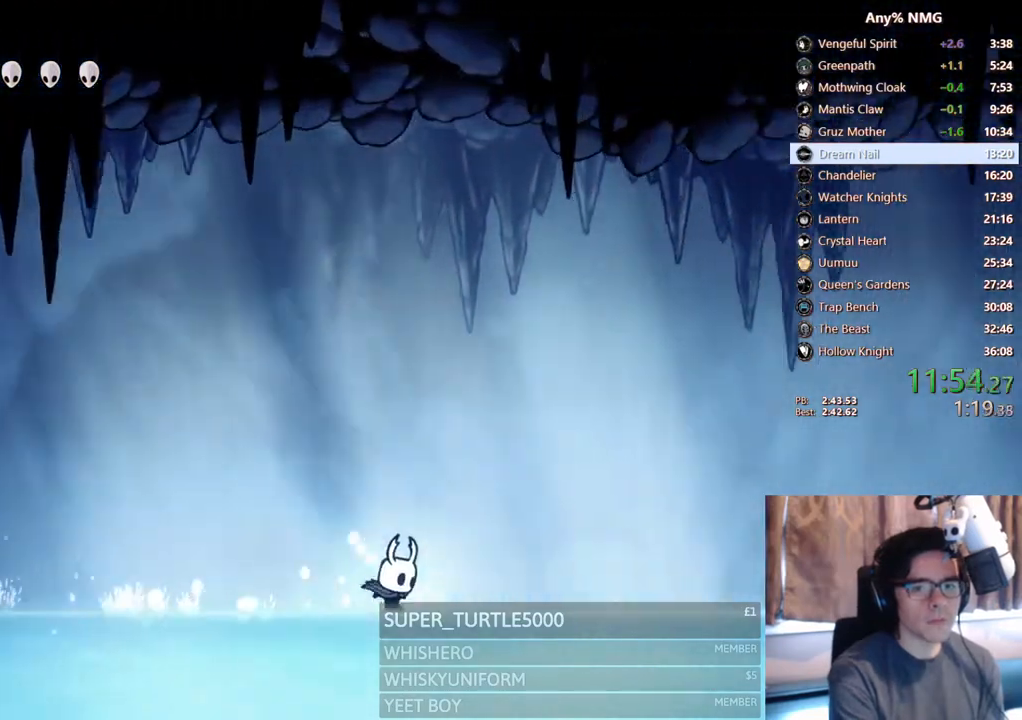
Gameplay with a controller (Xbox layout); each line is a JSON object with the inputs held at the frame after it. "events" lists button and stick changes between this image and that frame as [ms after this image, input, new state], when the widget could be followed in between. Not read: HOME R3 SHARE START.
{"buttons": ["DPAD_RIGHT"], "left_stick": "center", "right_stick": "center", "events": []}
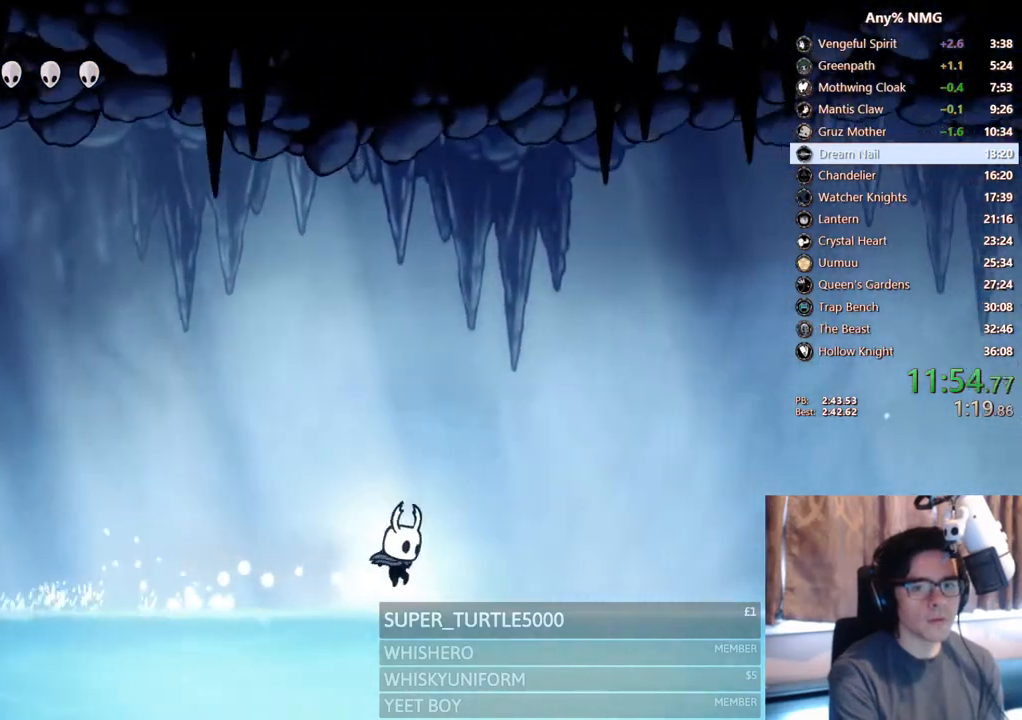
{"buttons": ["DPAD_RIGHT"], "left_stick": "center", "right_stick": "center", "events": []}
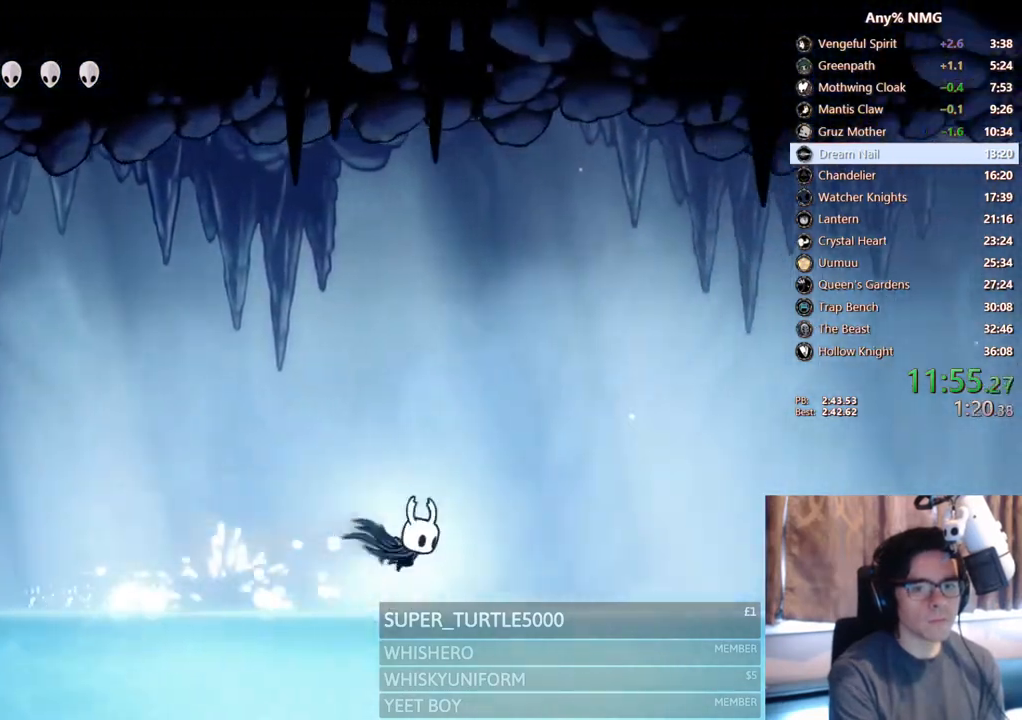
{"buttons": ["DPAD_RIGHT"], "left_stick": "center", "right_stick": "center", "events": []}
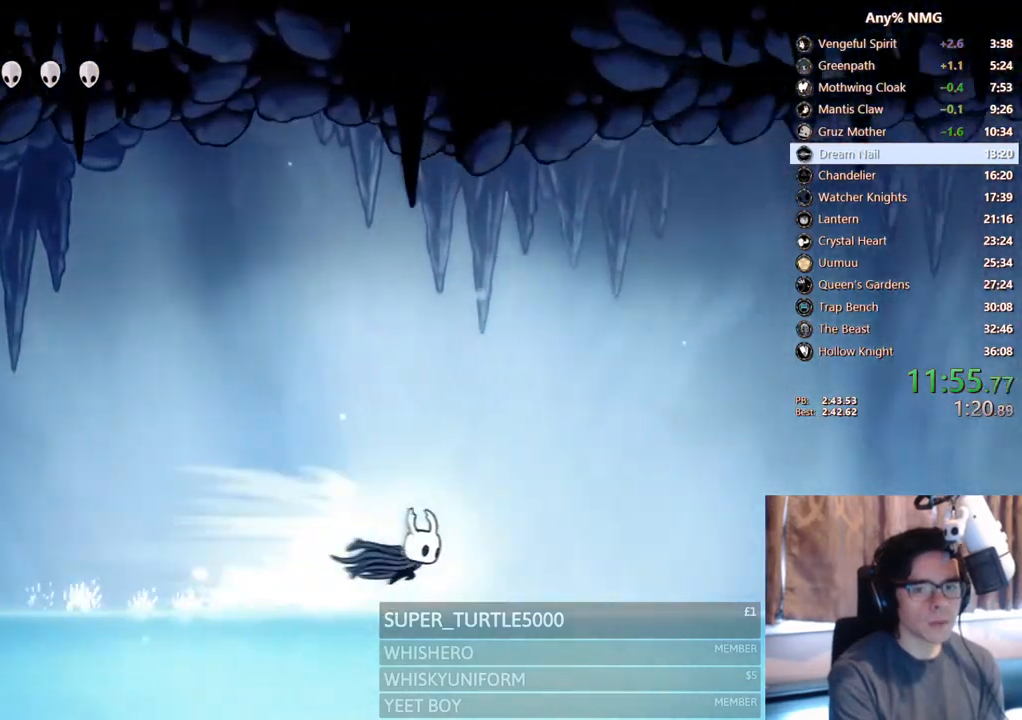
{"buttons": ["DPAD_RIGHT"], "left_stick": "center", "right_stick": "center", "events": []}
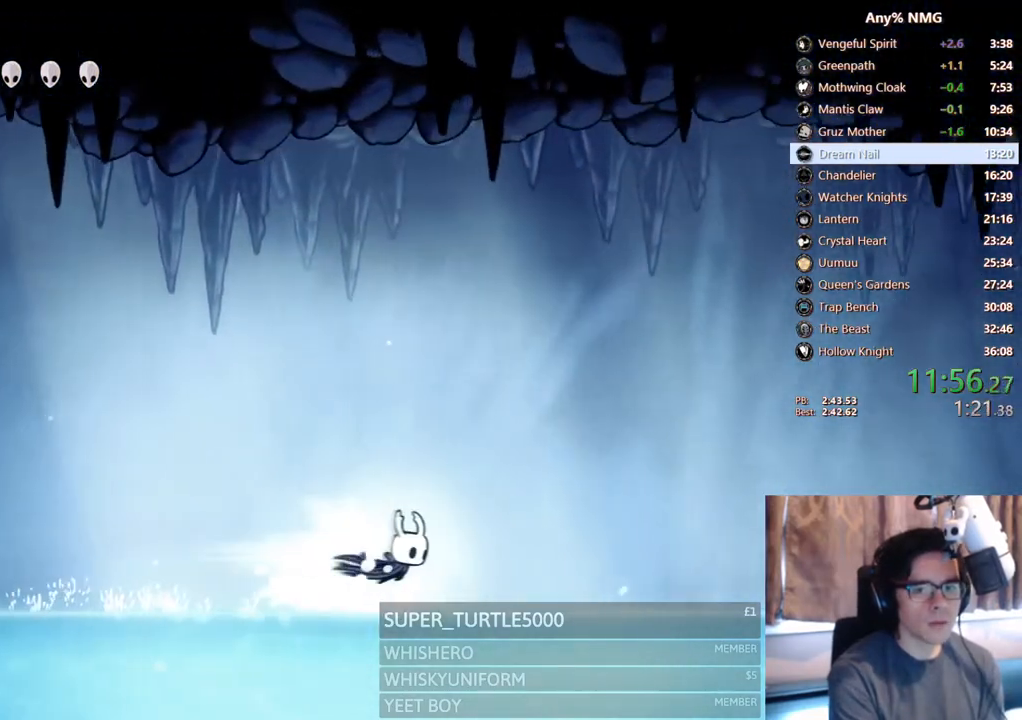
{"buttons": ["DPAD_RIGHT"], "left_stick": "center", "right_stick": "center", "events": []}
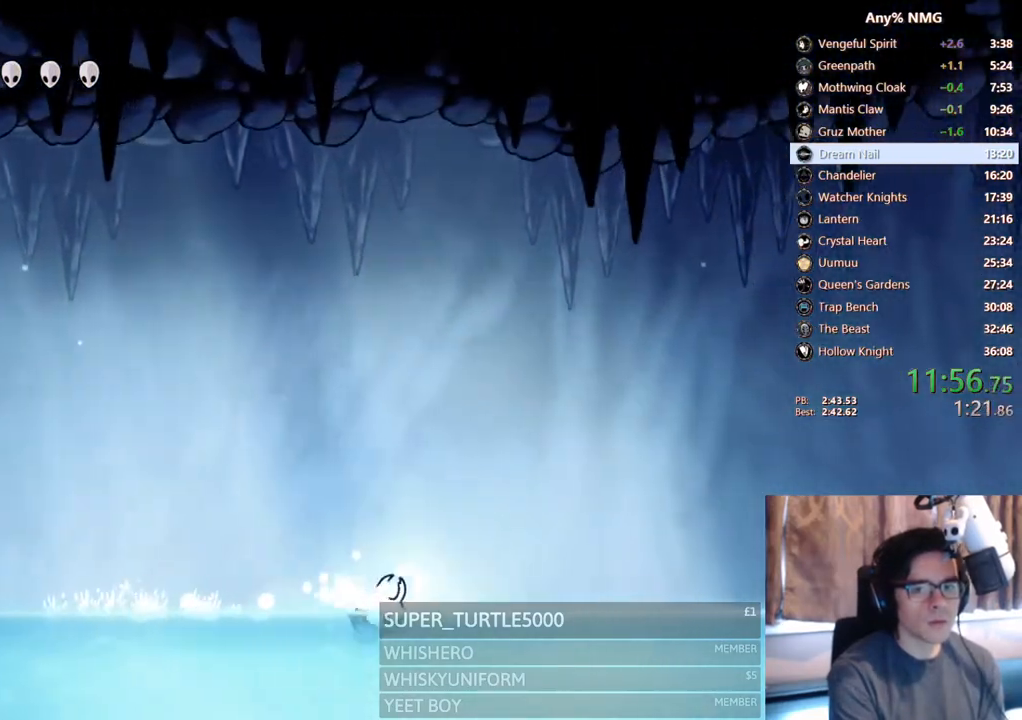
{"buttons": ["DPAD_RIGHT"], "left_stick": "center", "right_stick": "center", "events": []}
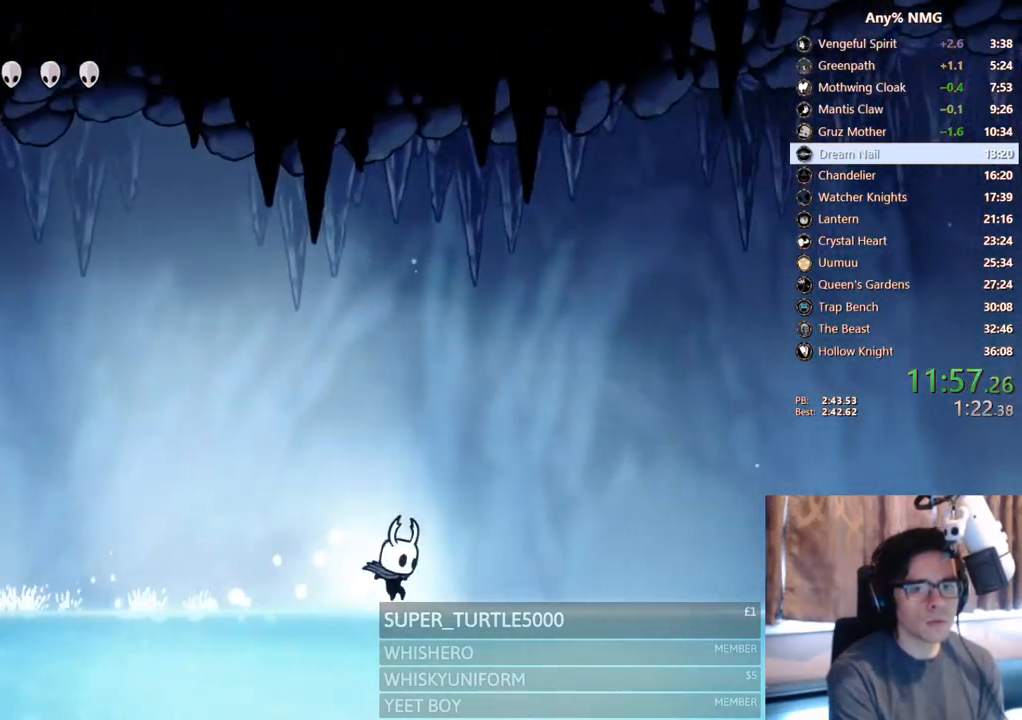
{"buttons": ["DPAD_RIGHT"], "left_stick": "center", "right_stick": "center", "events": []}
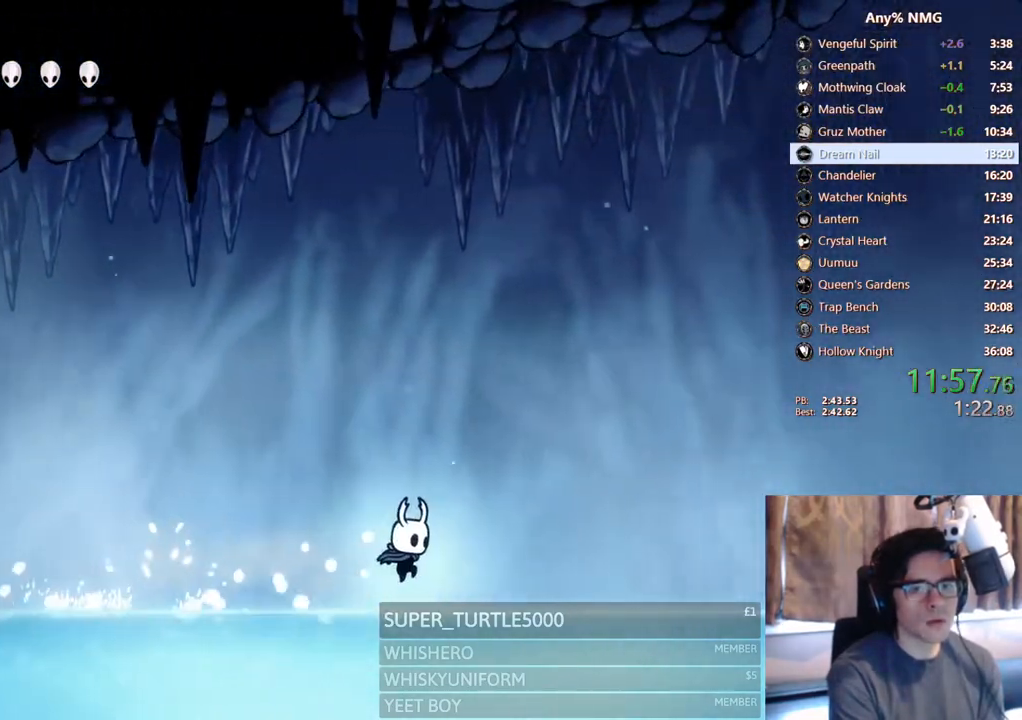
{"buttons": ["DPAD_RIGHT"], "left_stick": "center", "right_stick": "center", "events": []}
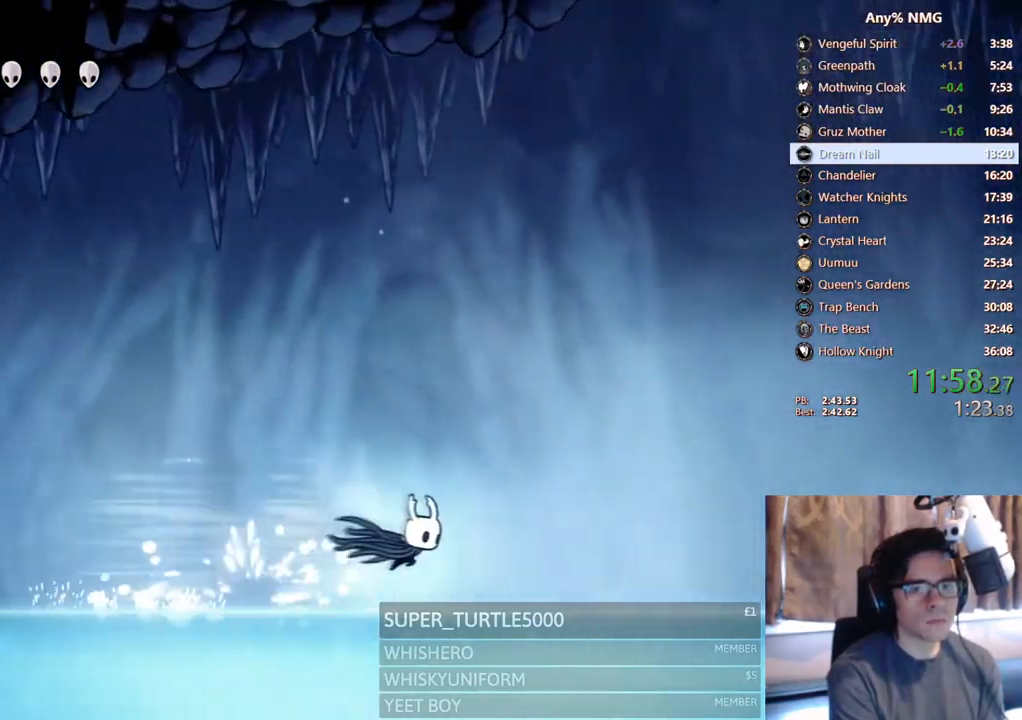
{"buttons": ["DPAD_RIGHT"], "left_stick": "center", "right_stick": "center", "events": []}
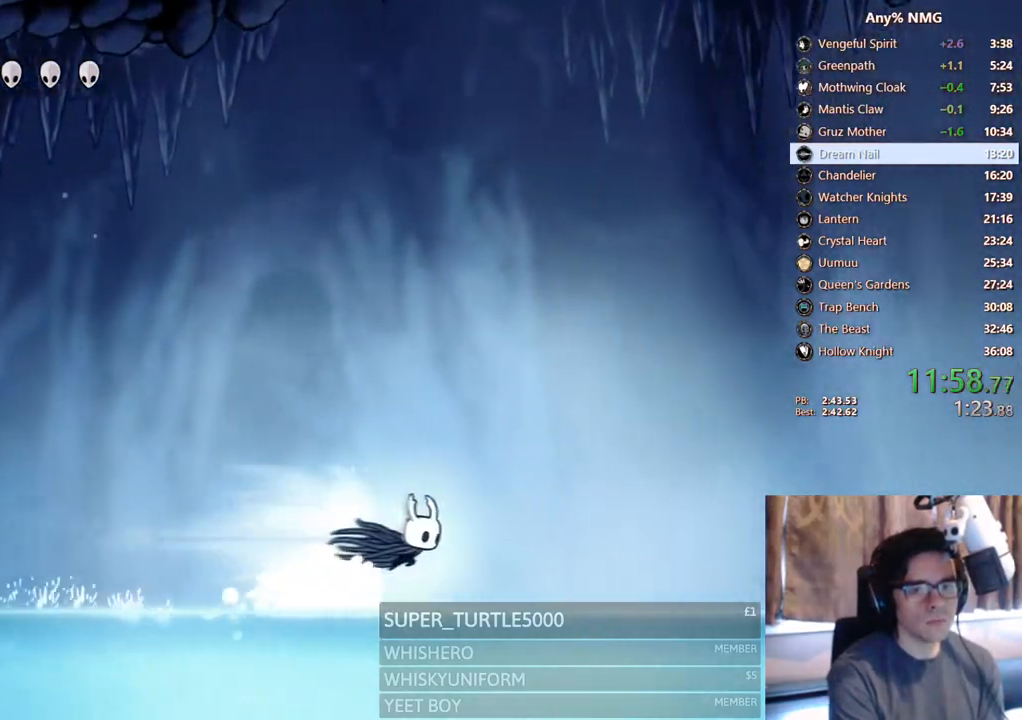
{"buttons": ["DPAD_RIGHT"], "left_stick": "center", "right_stick": "center", "events": []}
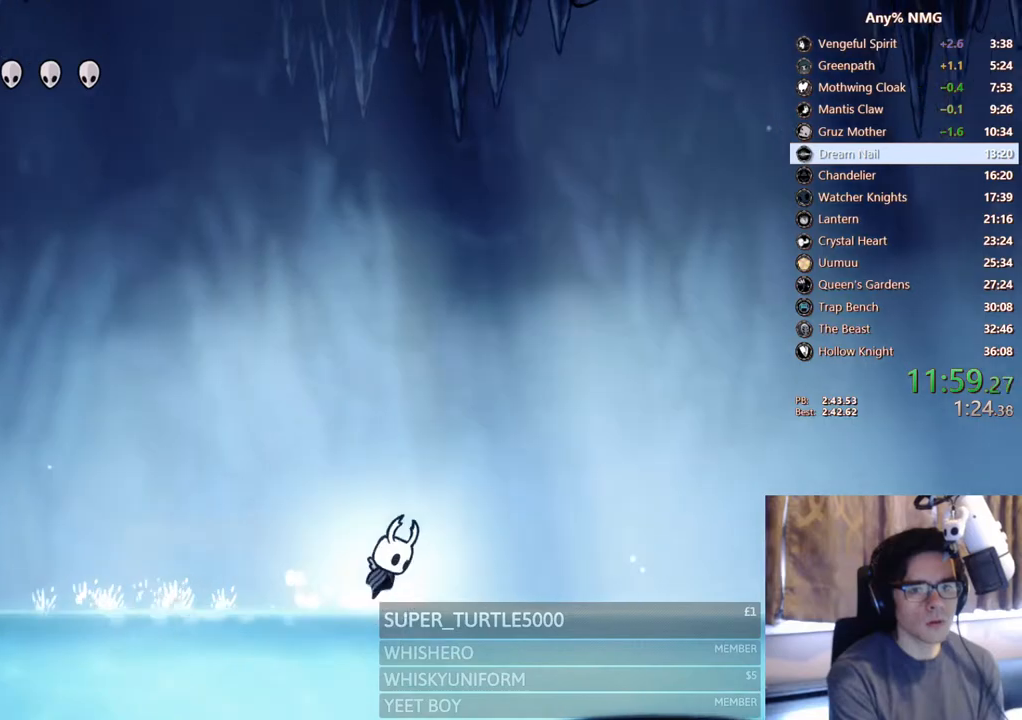
{"buttons": ["DPAD_RIGHT"], "left_stick": "center", "right_stick": "center", "events": []}
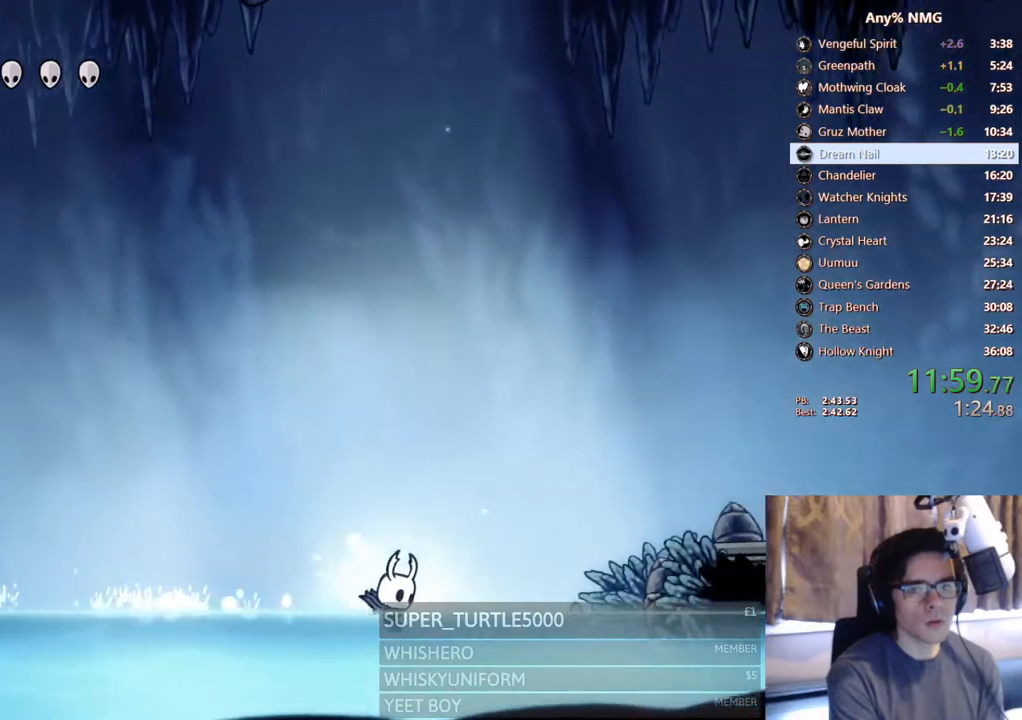
{"buttons": ["DPAD_RIGHT"], "left_stick": "center", "right_stick": "center", "events": []}
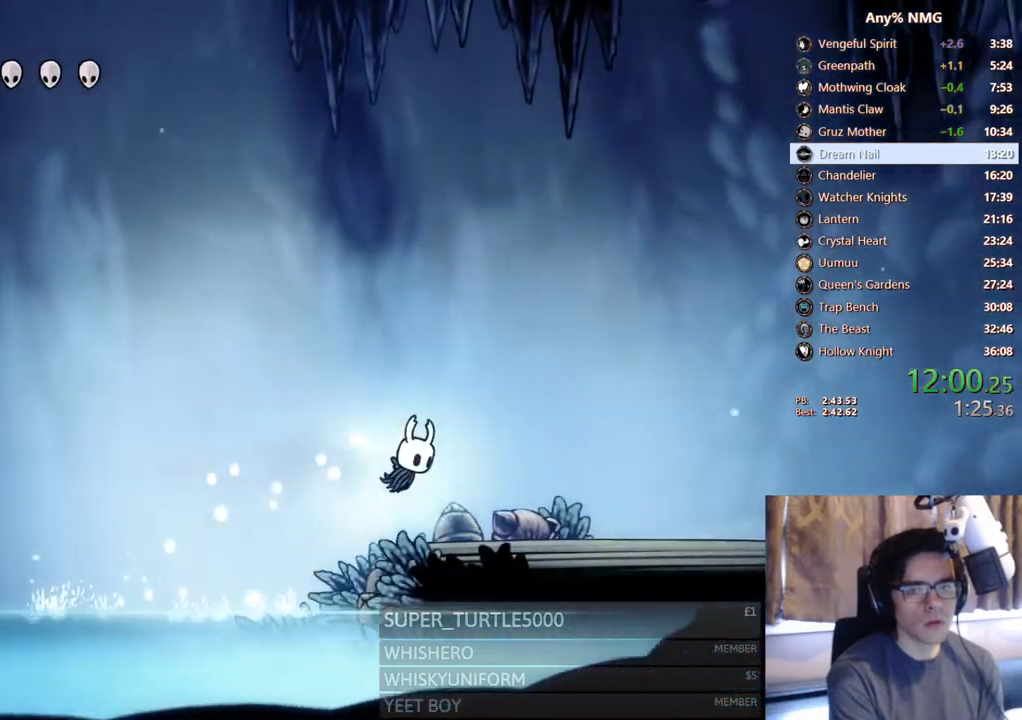
{"buttons": ["DPAD_RIGHT"], "left_stick": "center", "right_stick": "center", "events": []}
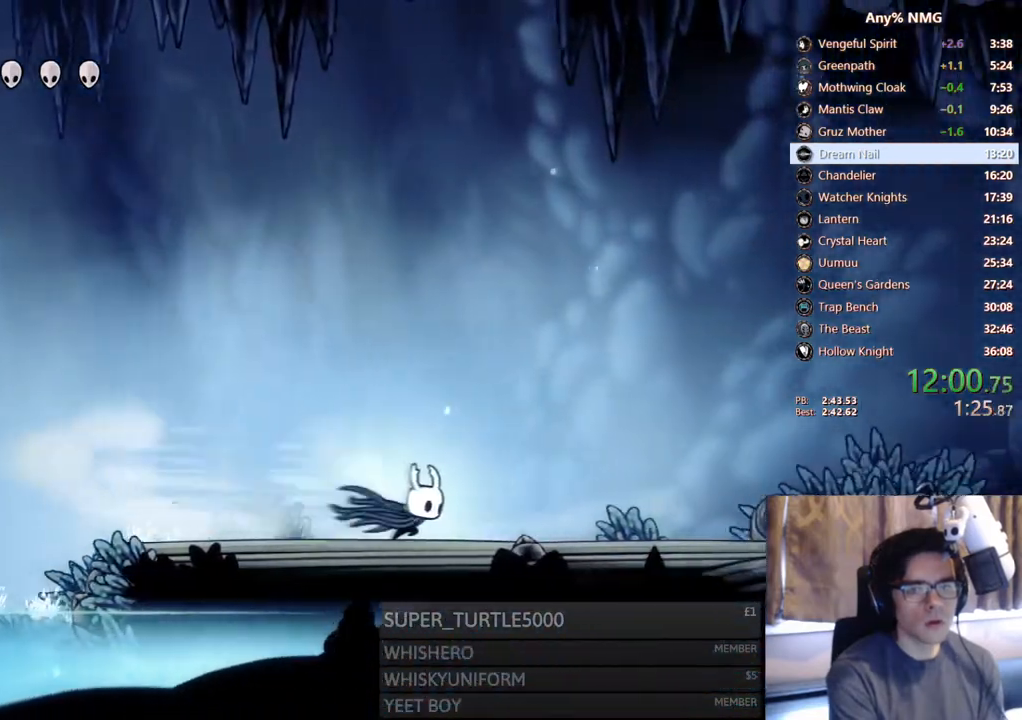
{"buttons": ["DPAD_RIGHT"], "left_stick": "center", "right_stick": "center", "events": []}
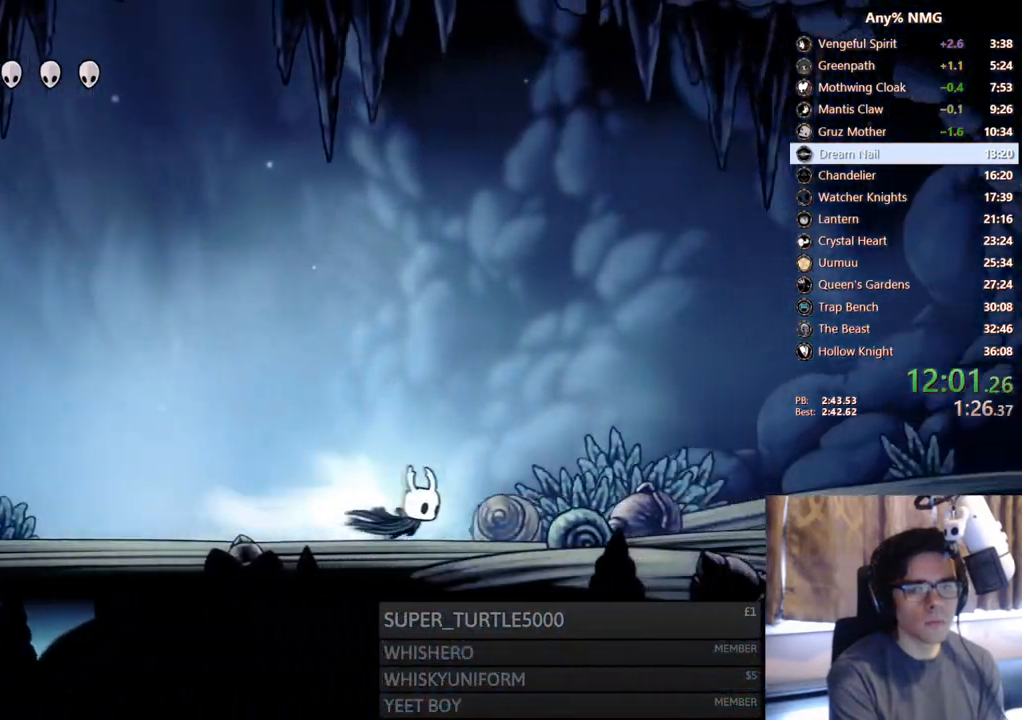
{"buttons": ["DPAD_RIGHT"], "left_stick": "center", "right_stick": "center"}
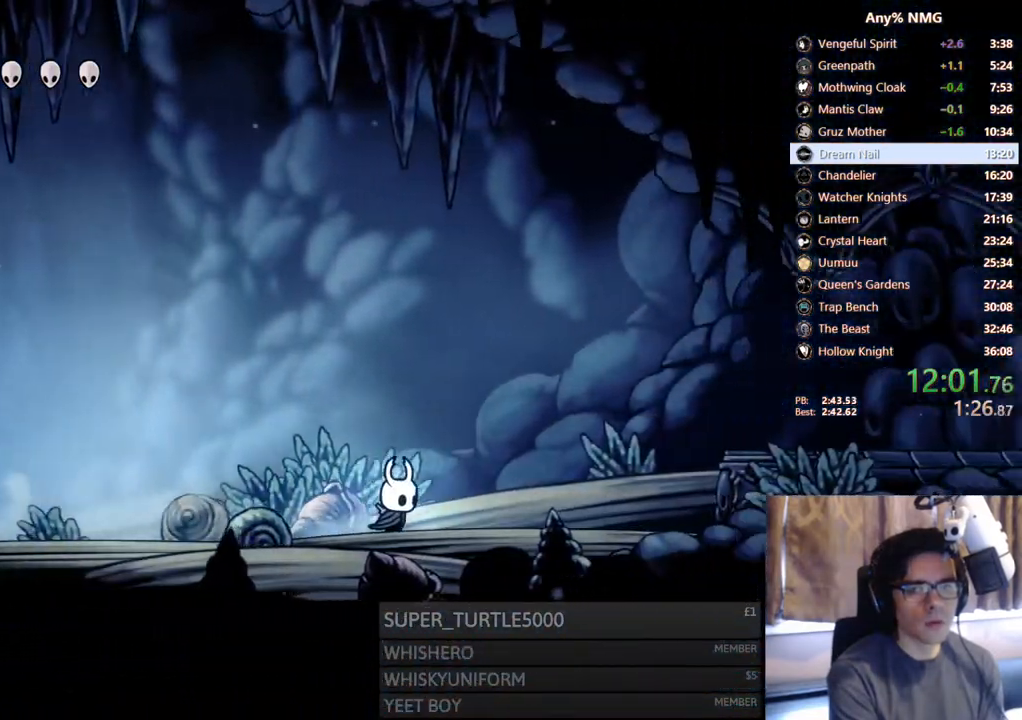
{"buttons": ["DPAD_RIGHT"], "left_stick": "center", "right_stick": "center", "events": []}
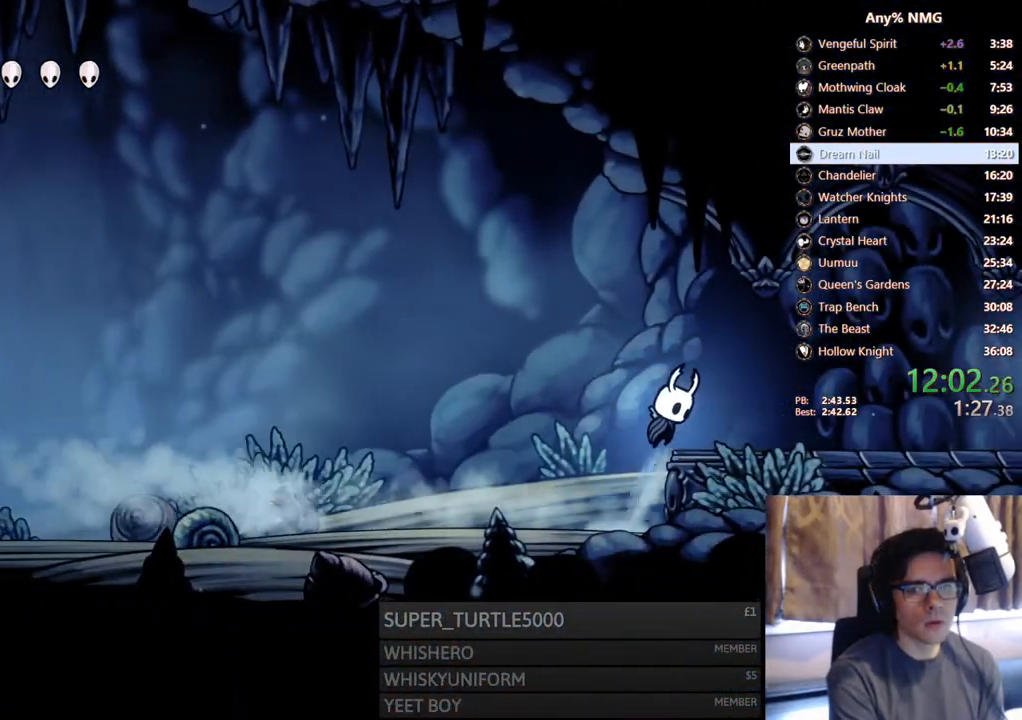
{"buttons": ["DPAD_RIGHT"], "left_stick": "center", "right_stick": "center", "events": []}
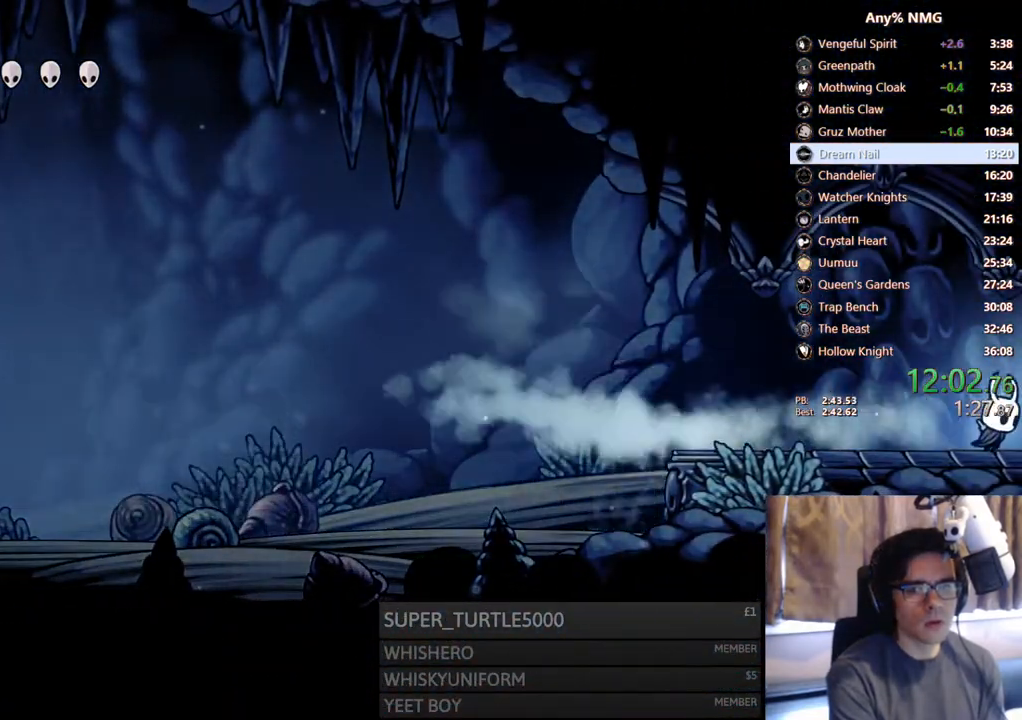
{"buttons": ["DPAD_RIGHT"], "left_stick": "center", "right_stick": "center", "events": []}
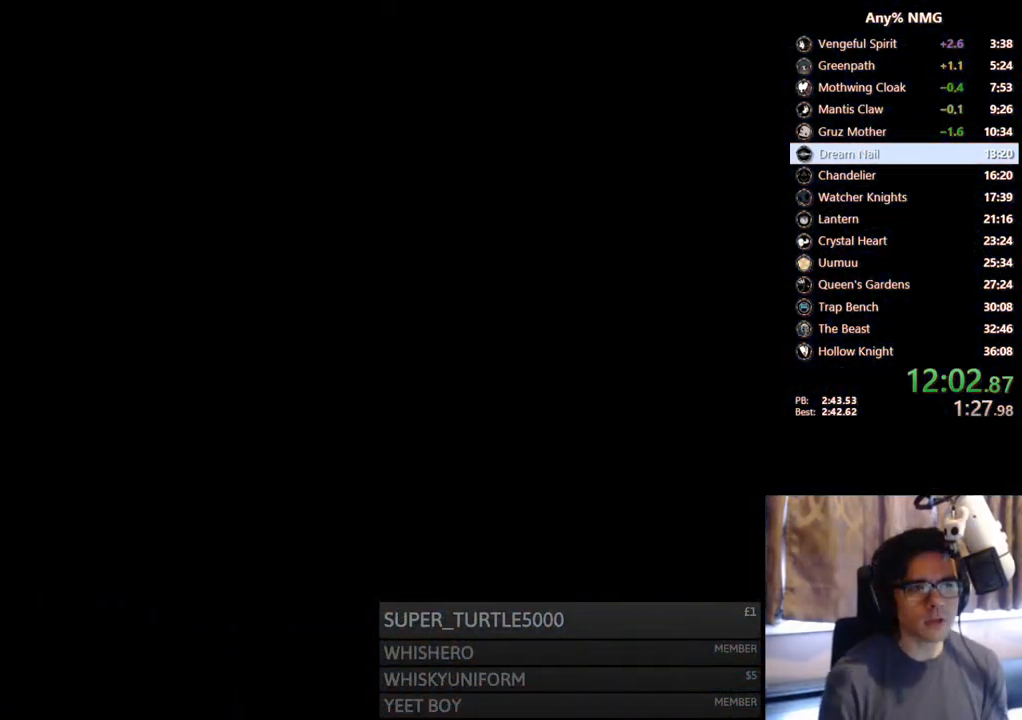
{"buttons": [], "left_stick": "center", "right_stick": "center", "events": [[417, "DPAD_RIGHT", "up"]]}
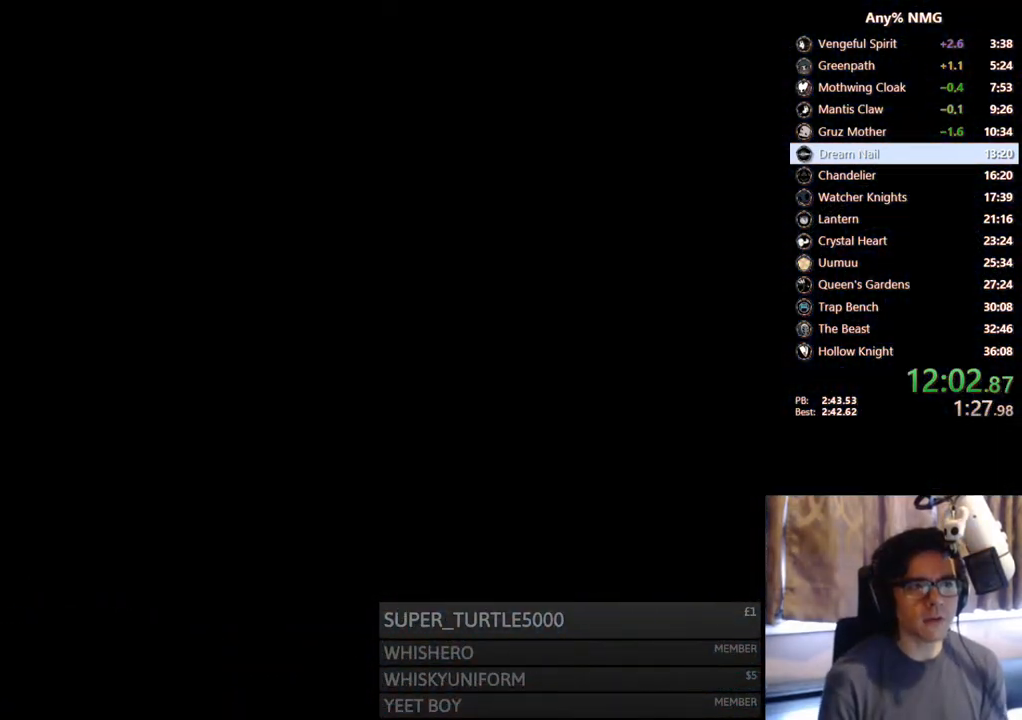
{"buttons": [], "left_stick": "center", "right_stick": "center", "events": []}
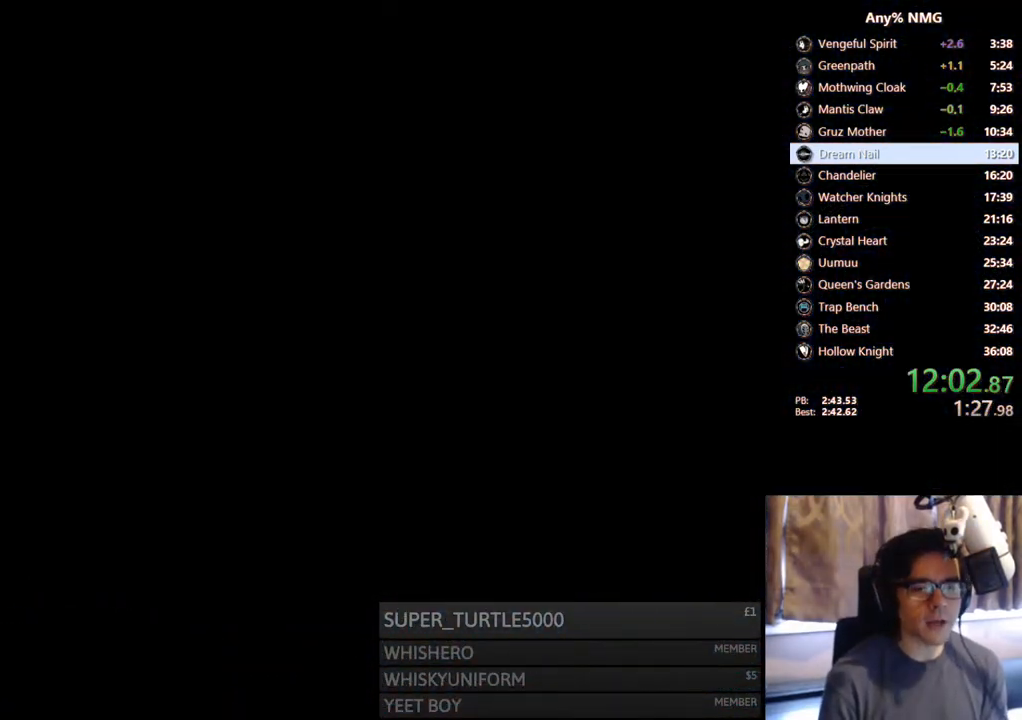
{"buttons": [], "left_stick": "center", "right_stick": "center", "events": []}
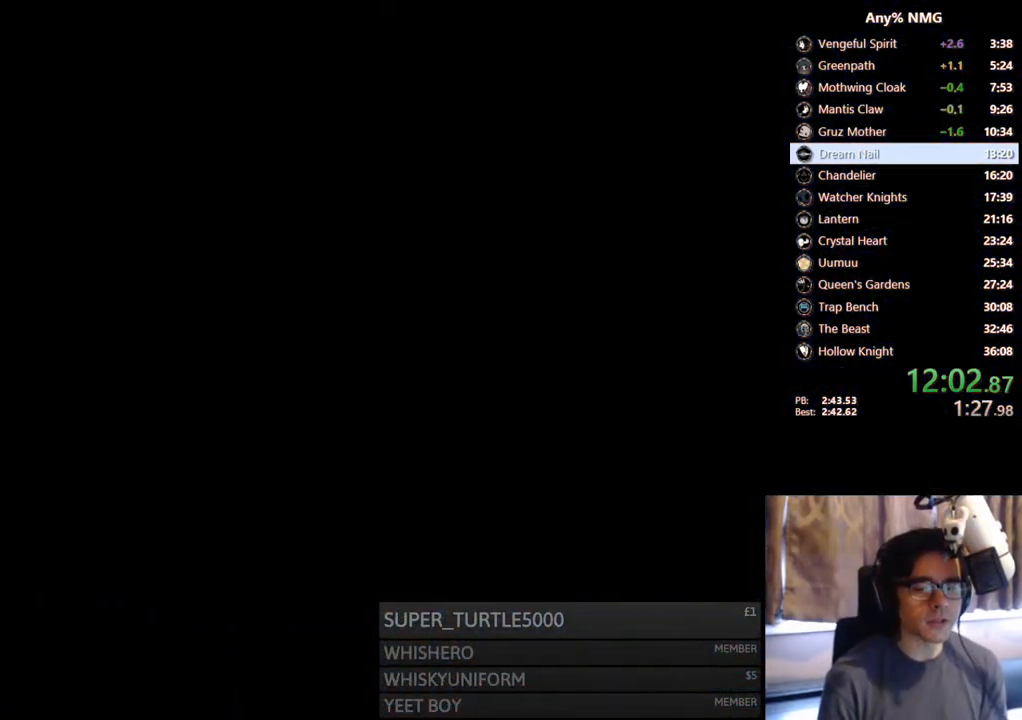
{"buttons": [], "left_stick": "center", "right_stick": "center", "events": []}
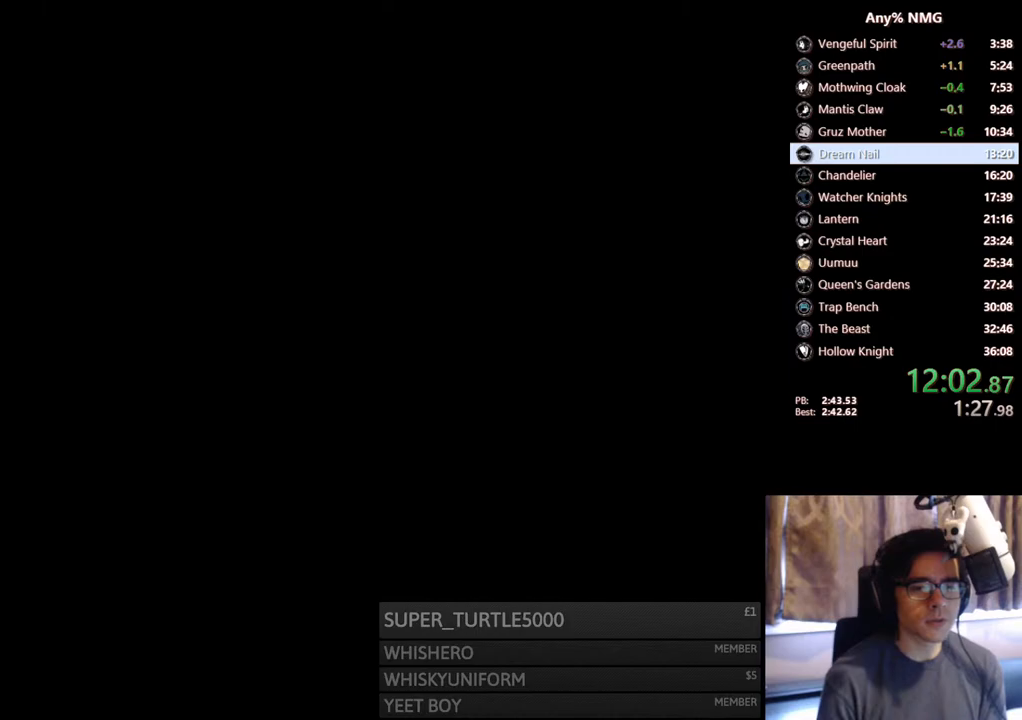
{"buttons": [], "left_stick": "center", "right_stick": "center", "events": []}
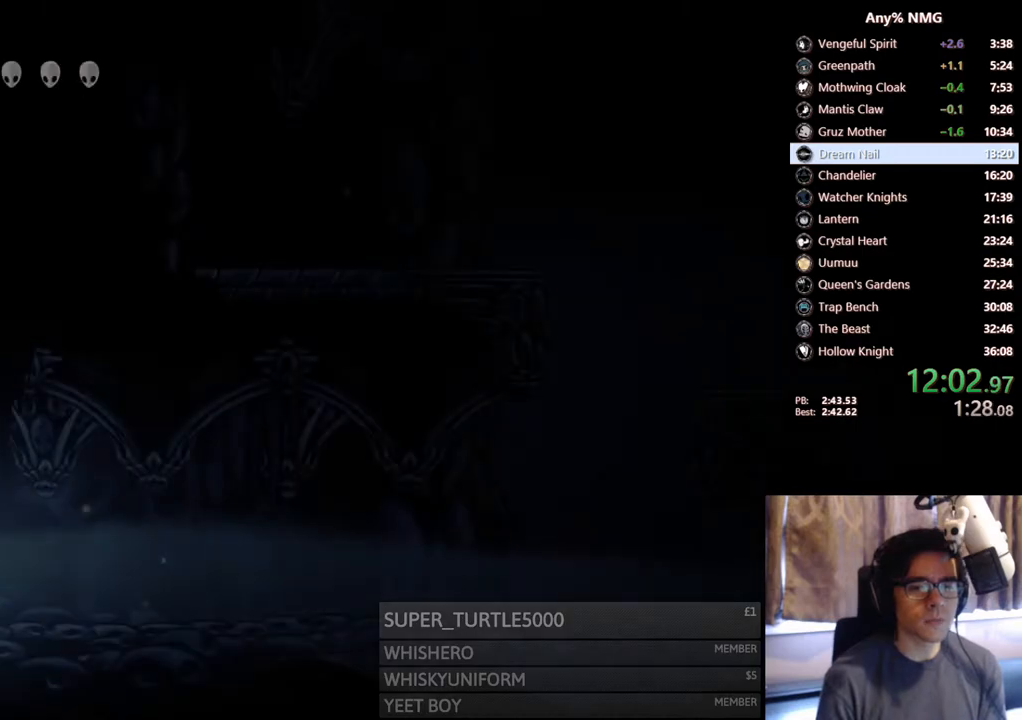
{"buttons": ["L1", "R2", "DPAD_RIGHT"], "left_stick": "center", "right_stick": "center", "events": [[50, "DPAD_RIGHT", "down"], [367, "R2", "down"], [467, "L1", "down"]]}
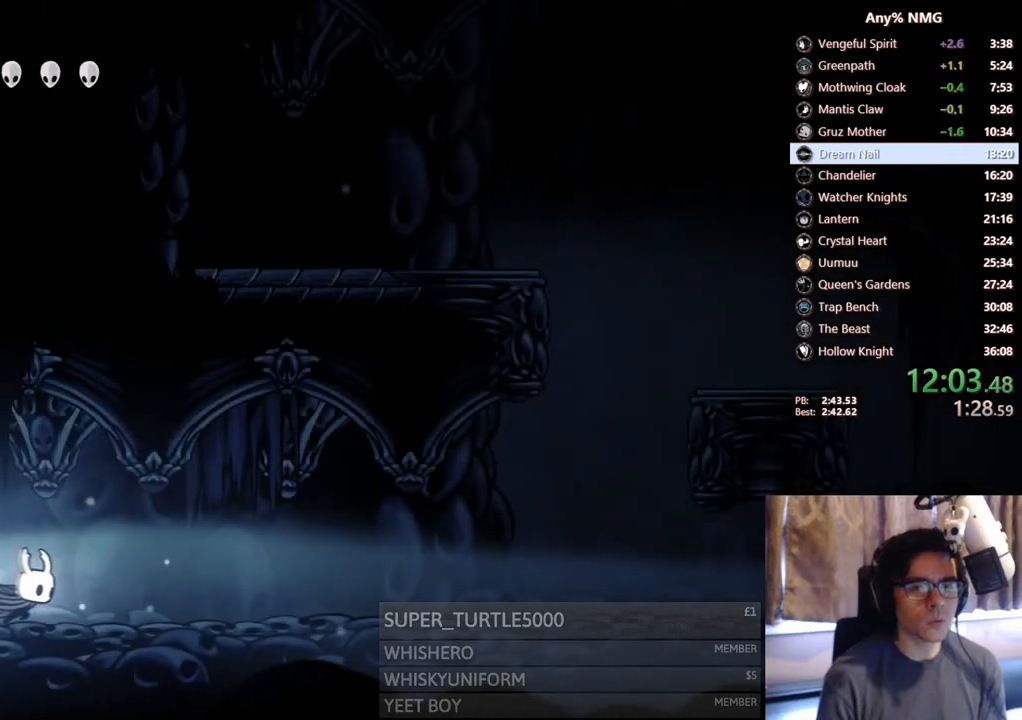
{"buttons": ["R2", "DPAD_RIGHT"], "left_stick": "center", "right_stick": "center", "events": [[17, "L1", "up"], [133, "R2", "up"], [367, "R2", "down"]]}
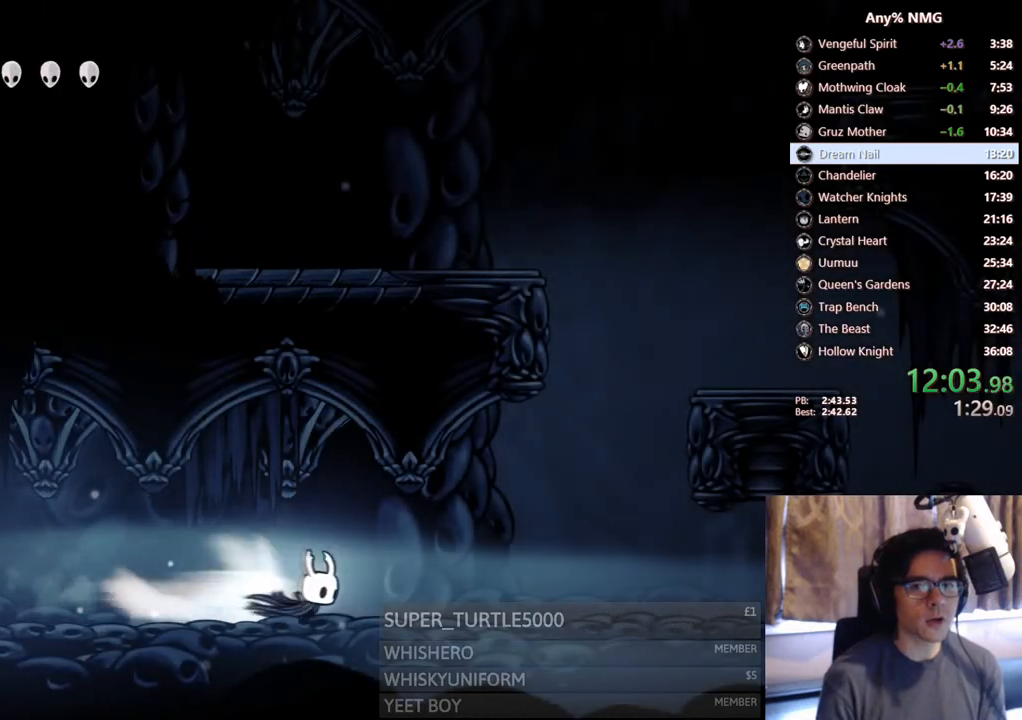
{"buttons": ["A", "DPAD_LEFT"], "left_stick": "center", "right_stick": "center", "events": [[183, "R2", "up"], [233, "A", "down"], [467, "DPAD_RIGHT", "up"], [500, "DPAD_LEFT", "down"]]}
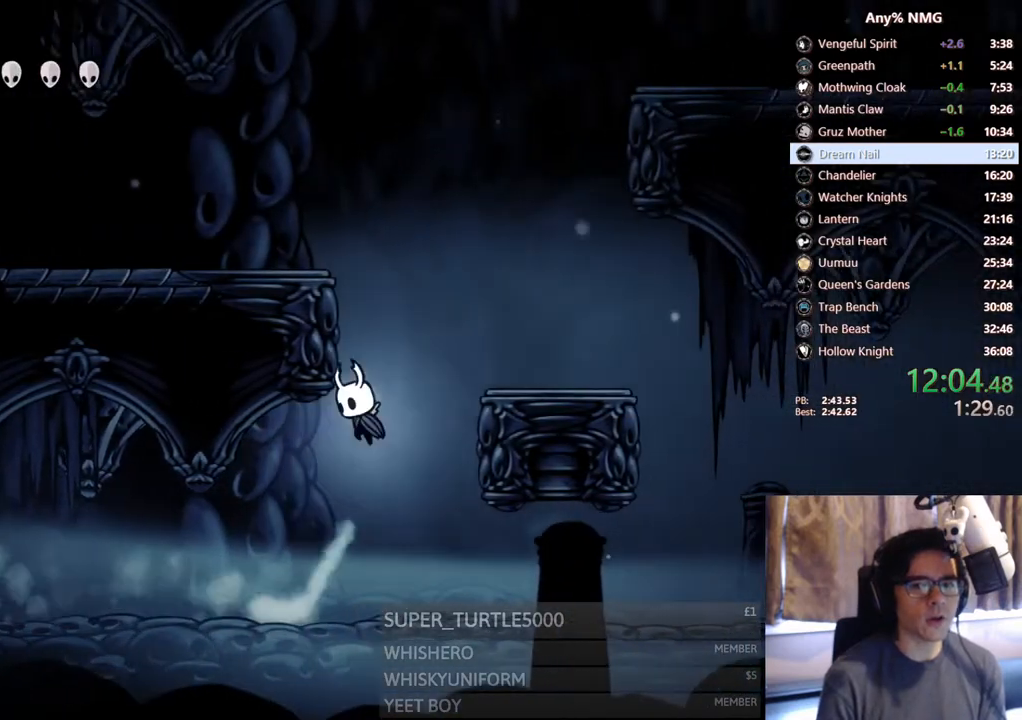
{"buttons": ["A", "DPAD_LEFT"], "left_stick": "center", "right_stick": "center", "events": [[267, "A", "up"], [300, "A", "down"]]}
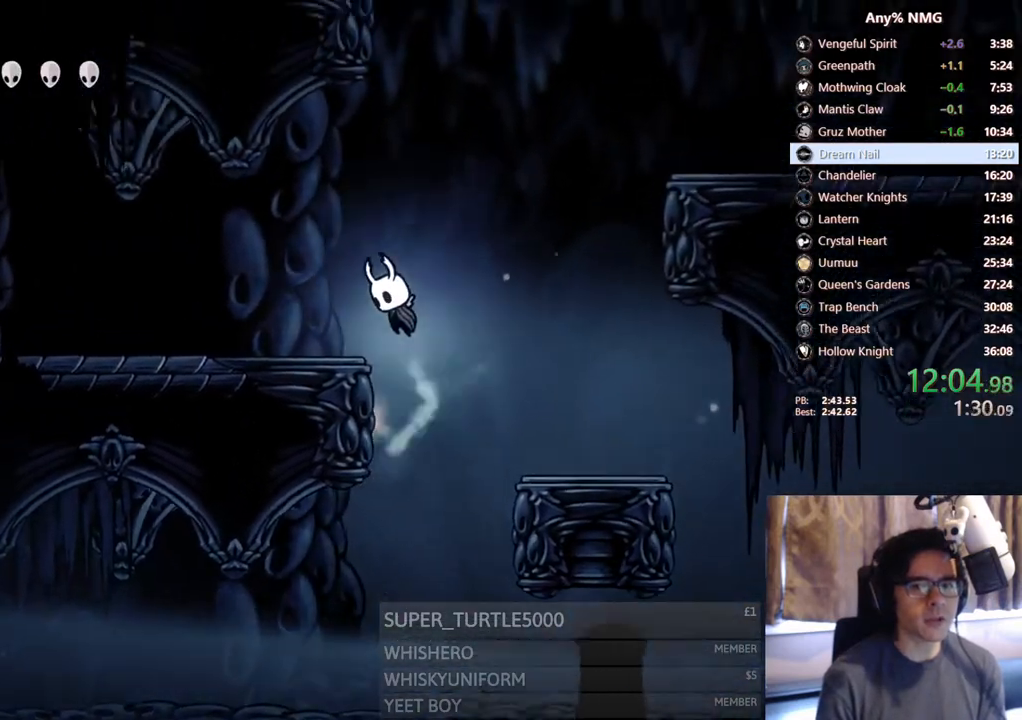
{"buttons": ["A", "DPAD_UP", "DPAD_LEFT"], "left_stick": "center", "right_stick": "center", "events": [[67, "A", "up"], [383, "A", "down"], [483, "DPAD_UP", "down"]]}
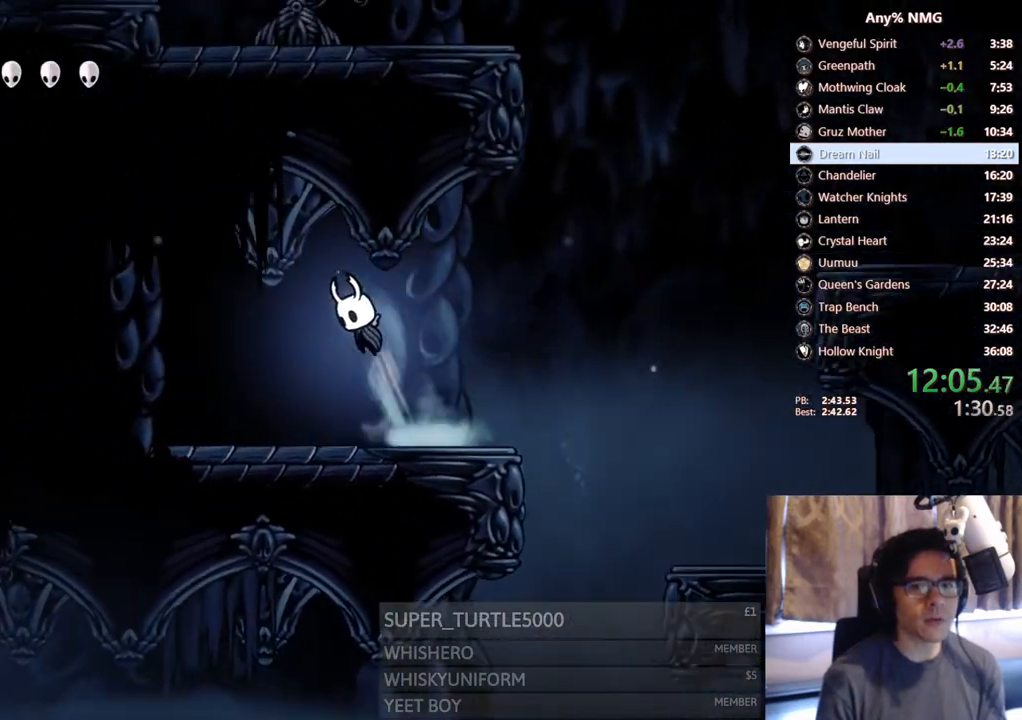
{"buttons": ["A", "X", "DPAD_RIGHT"], "left_stick": "center", "right_stick": "center", "events": [[267, "DPAD_LEFT", "up"], [300, "X", "down"], [317, "DPAD_RIGHT", "down"], [417, "DPAD_UP", "up"]]}
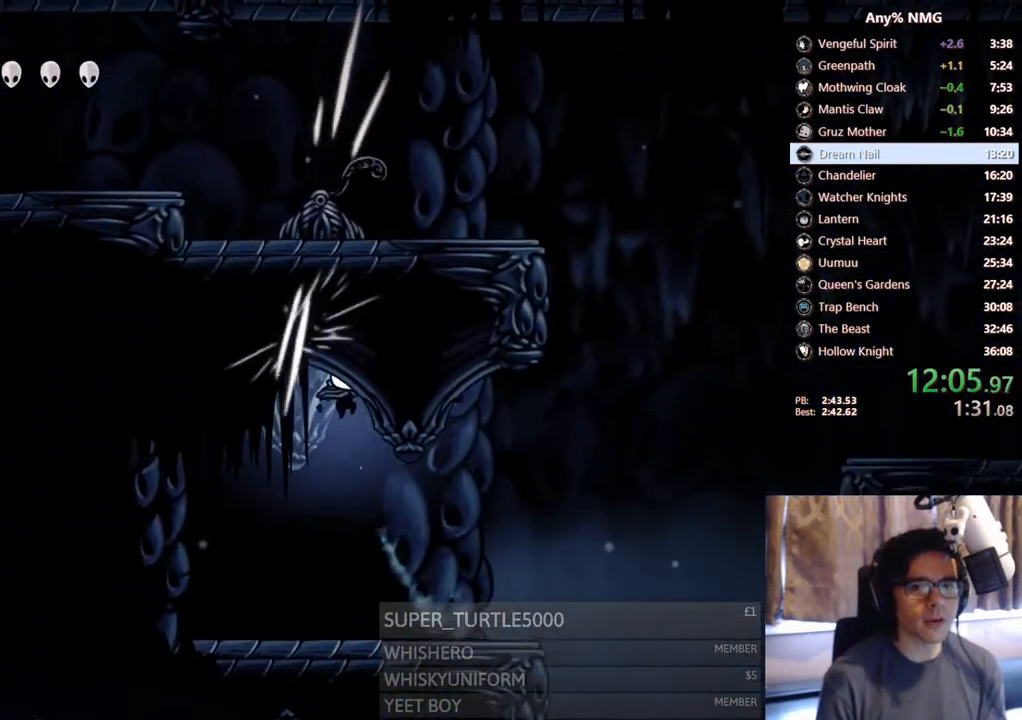
{"buttons": ["A", "DPAD_RIGHT"], "left_stick": "center", "right_stick": "center", "events": [[50, "A", "up"], [67, "X", "up"], [400, "A", "down"]]}